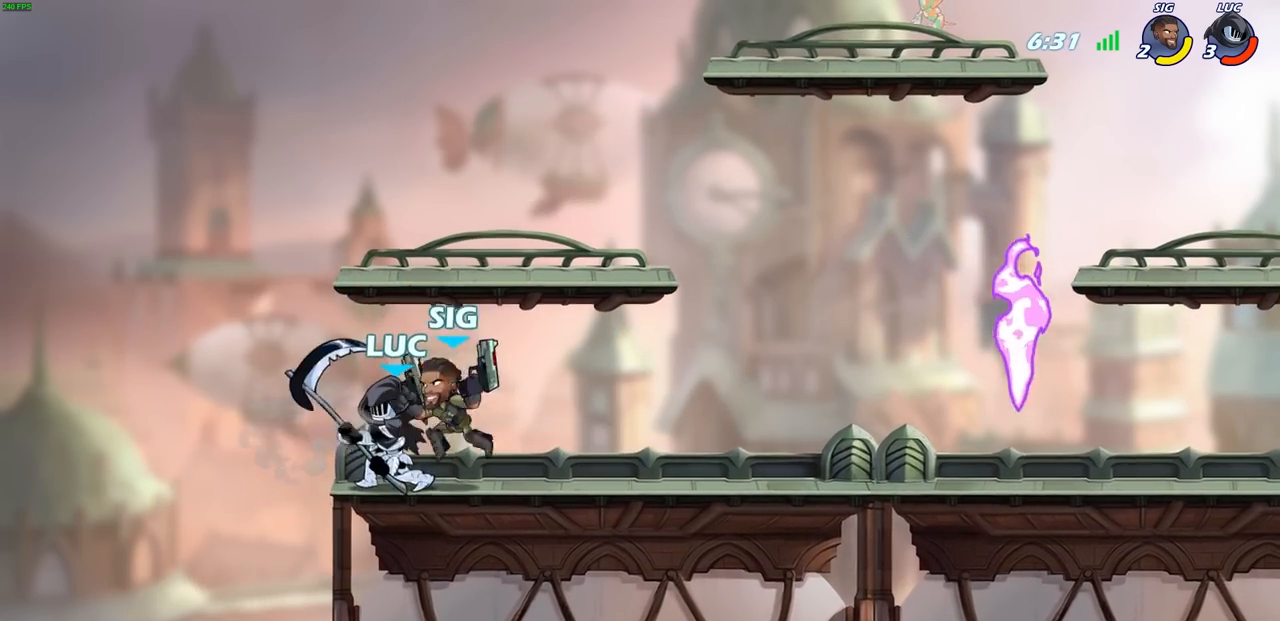
Gameplay with a controller (PlayStation layout); each line is a JSON object with the inputs held at the frame after it. "events" lists button and stick changes between this image and that frame as [ms after this image, input, new state], when the widget could be followed in between.
{"buttons": [], "left_stick": "down", "right_stick": "center", "events": [[100, "CROSS", "down"], [150, "R2", "down"], [233, "CROSS", "up"], [350, "R2", "up"], [383, "left_stick", "down"]]}
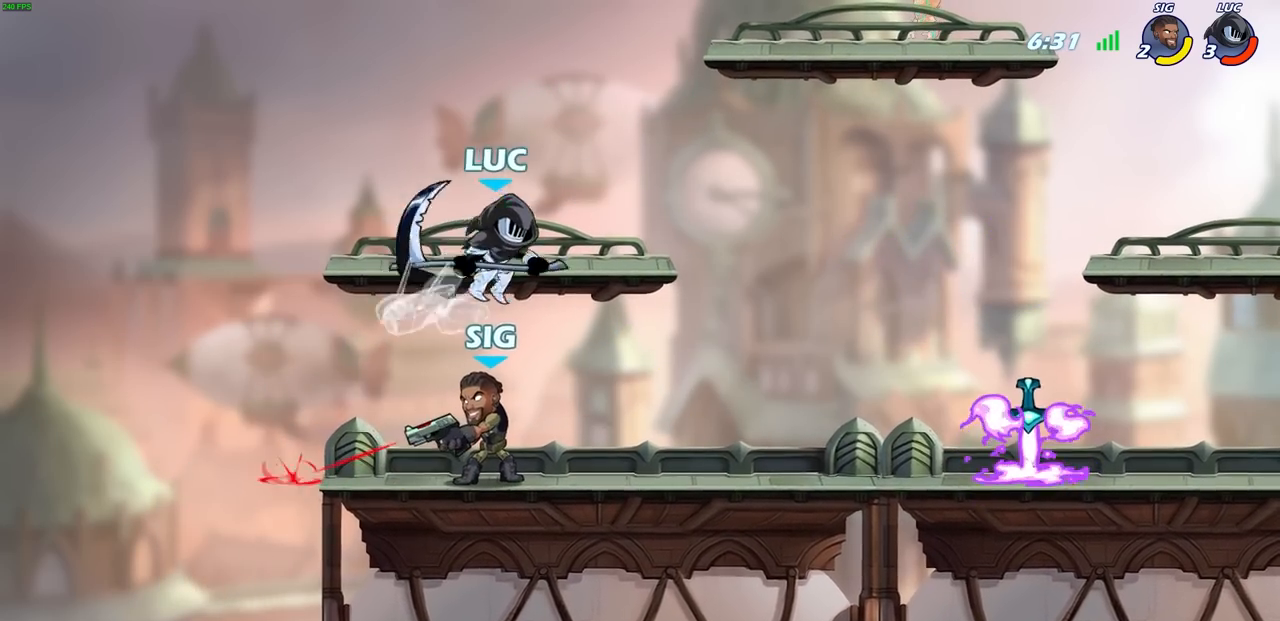
{"buttons": [], "left_stick": "left", "right_stick": "center", "events": [[233, "left_stick", "left"], [267, "SQUARE", "down"], [350, "SQUARE", "up"]]}
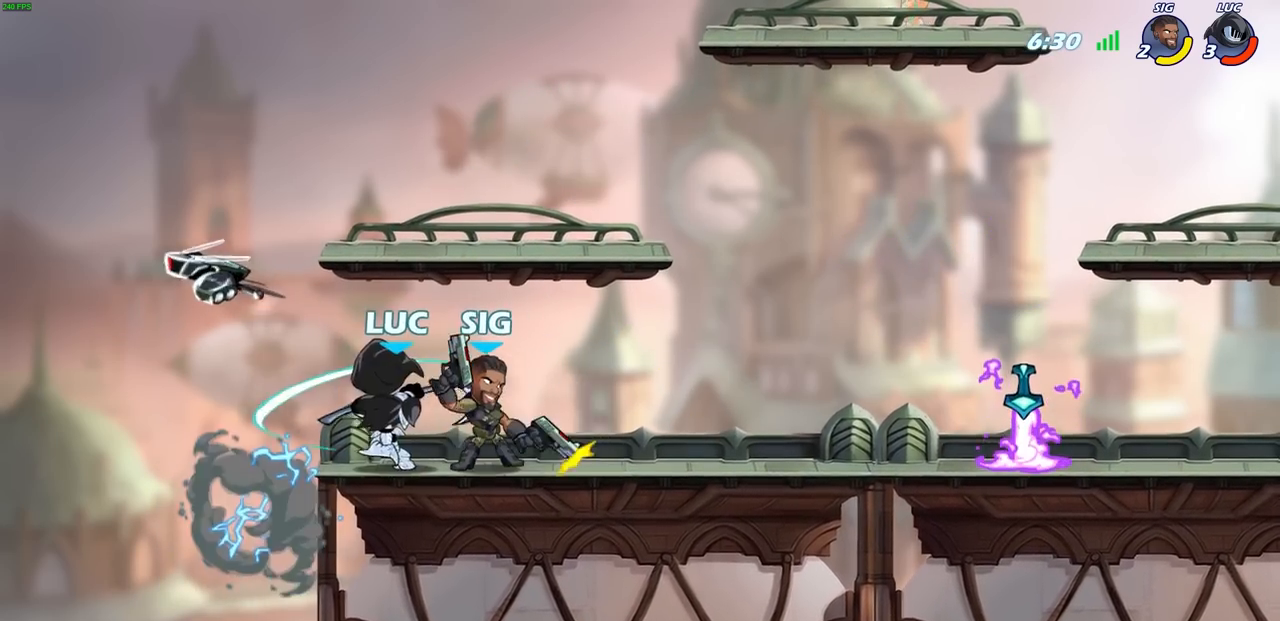
{"buttons": ["CROSS", "SQUARE"], "left_stick": "right", "right_stick": "down", "events": [[133, "left_stick", "up-left"], [250, "left_stick", "center"], [317, "left_stick", "right"], [467, "CROSS", "down"], [483, "SQUARE", "down"], [500, "right_stick", "down"]]}
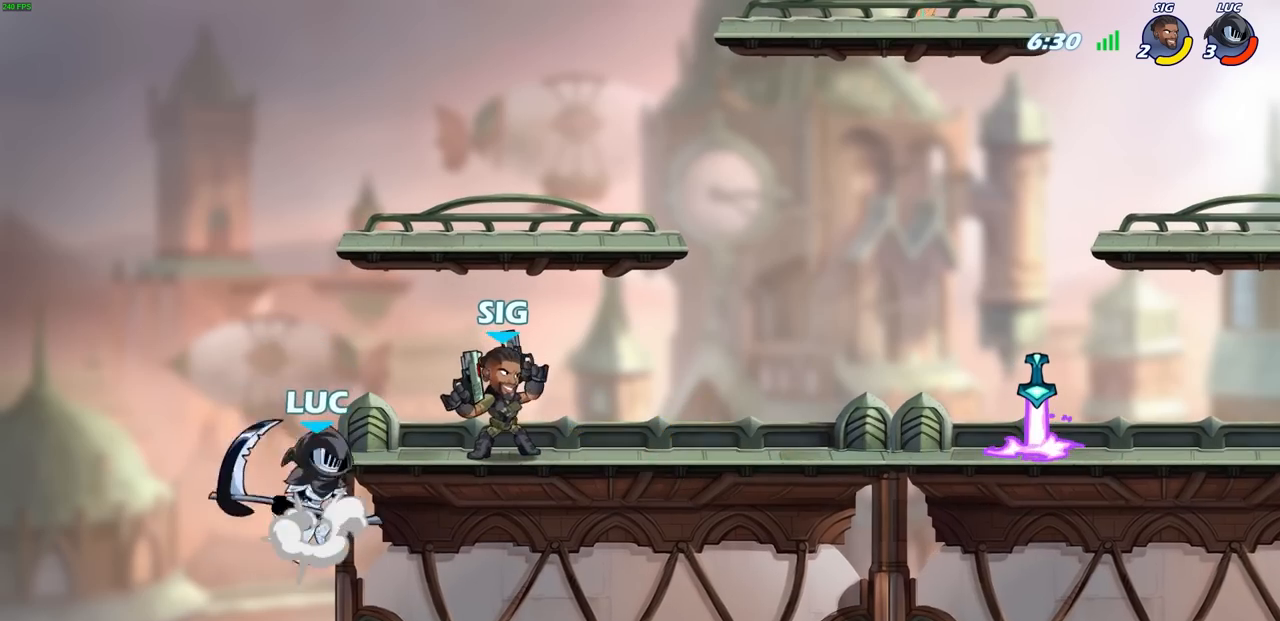
{"buttons": [], "left_stick": "right", "right_stick": "center", "events": [[17, "CROSS", "up"], [33, "SQUARE", "up"], [83, "right_stick", "center"]]}
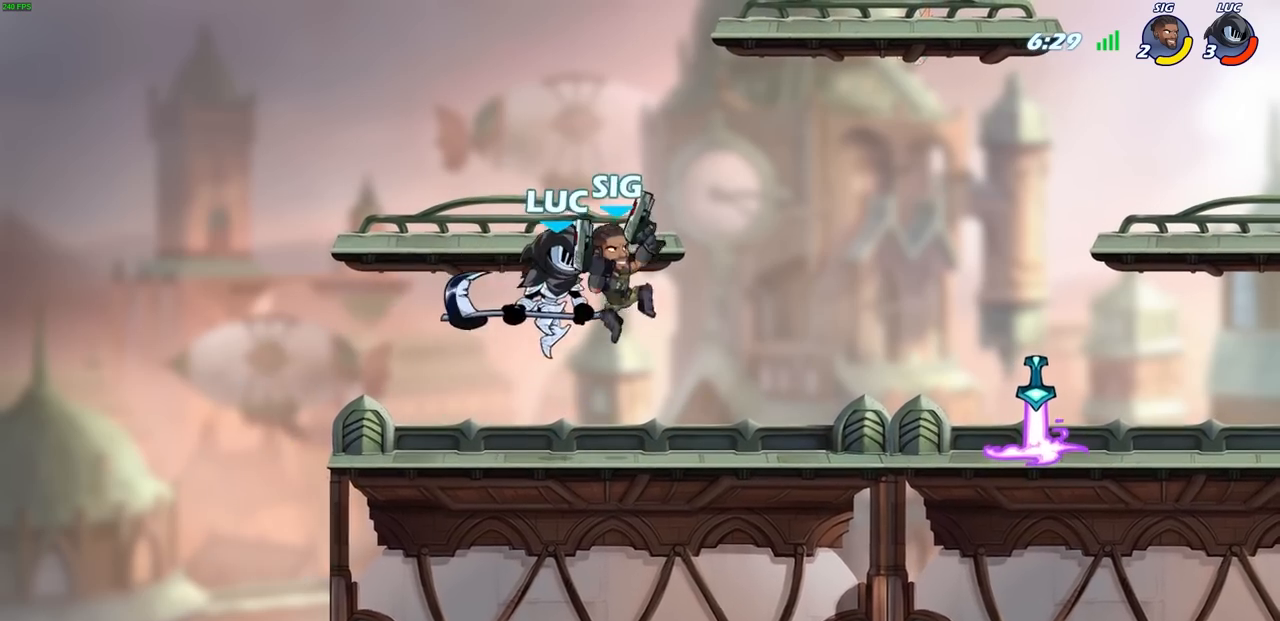
{"buttons": [], "left_stick": "down-left", "right_stick": "center", "events": [[67, "left_stick", "up-right"], [117, "CROSS", "down"], [183, "R2", "down"], [217, "left_stick", "up-left"], [250, "CROSS", "up"], [267, "R2", "up"], [367, "left_stick", "down-left"]]}
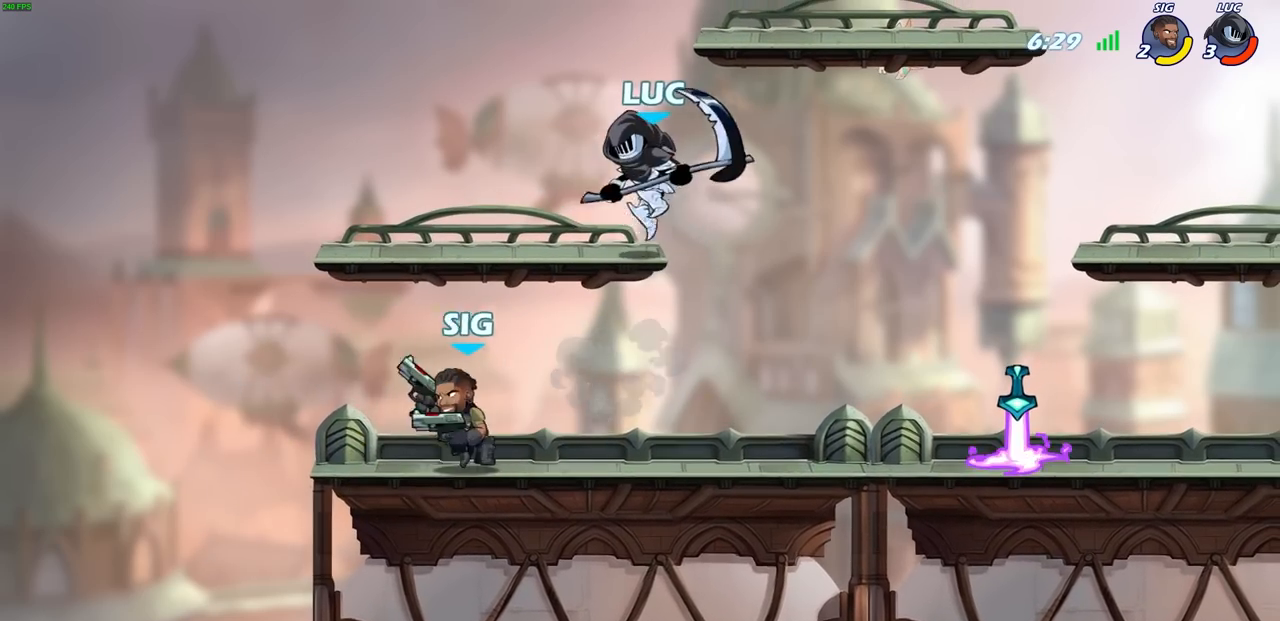
{"buttons": [], "left_stick": "down-left", "right_stick": "center", "events": [[83, "left_stick", "up-left"], [200, "CROSS", "down"], [317, "CROSS", "up"], [350, "left_stick", "up-right"], [500, "left_stick", "down-left"]]}
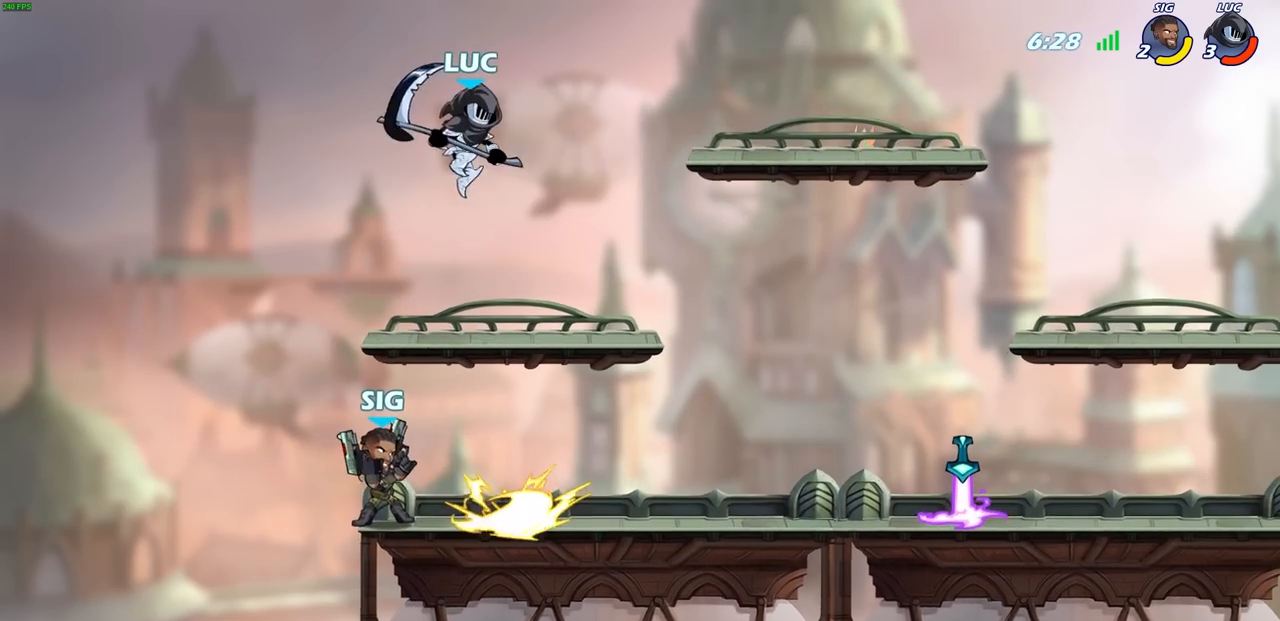
{"buttons": [], "left_stick": "down", "right_stick": "center", "events": [[167, "SQUARE", "down"], [250, "SQUARE", "up"], [317, "L3", "down"], [433, "L3", "up"], [500, "left_stick", "down"]]}
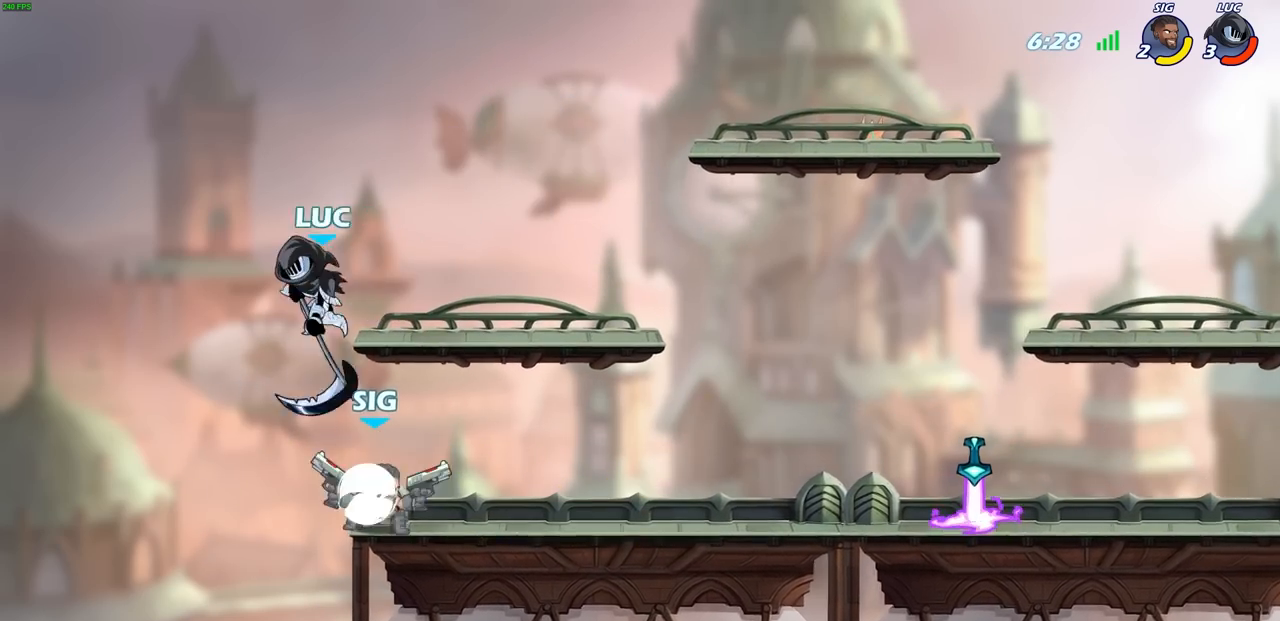
{"buttons": [], "left_stick": "center", "right_stick": "center", "events": [[17, "left_stick", "down-left"], [50, "left_stick", "right"], [300, "left_stick", "up-right"], [367, "CIRCLE", "down"], [417, "left_stick", "center"], [483, "CIRCLE", "up"]]}
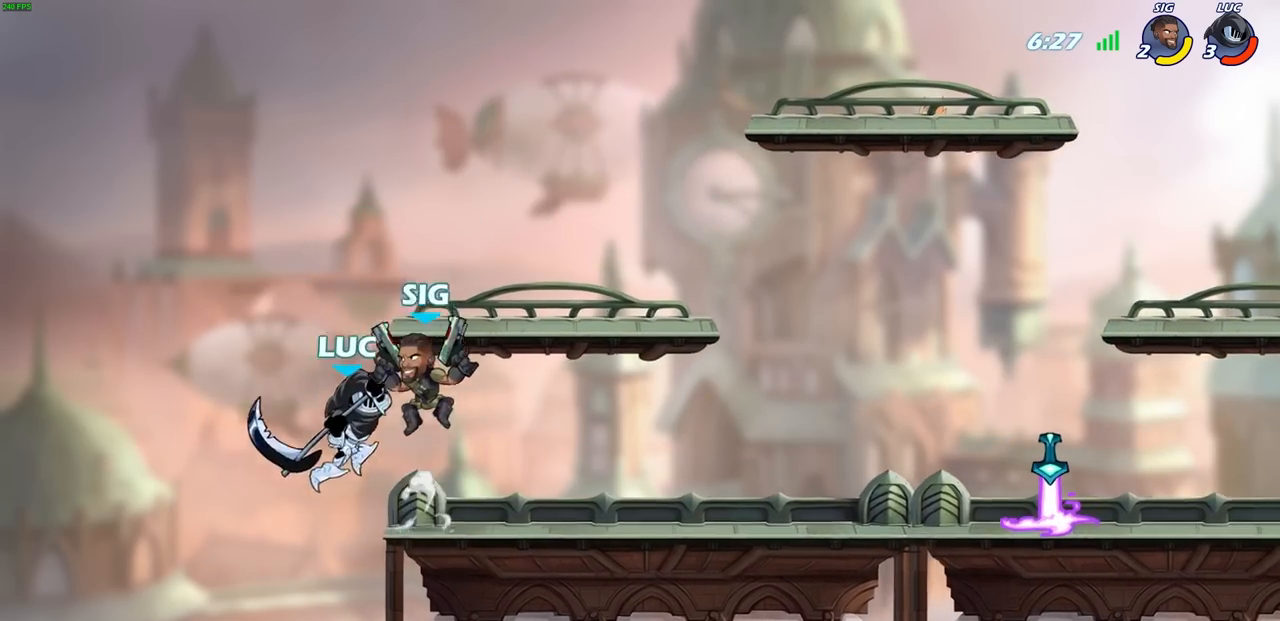
{"buttons": [], "left_stick": "up-right", "right_stick": "center", "events": [[150, "left_stick", "right"], [217, "left_stick", "up-right"]]}
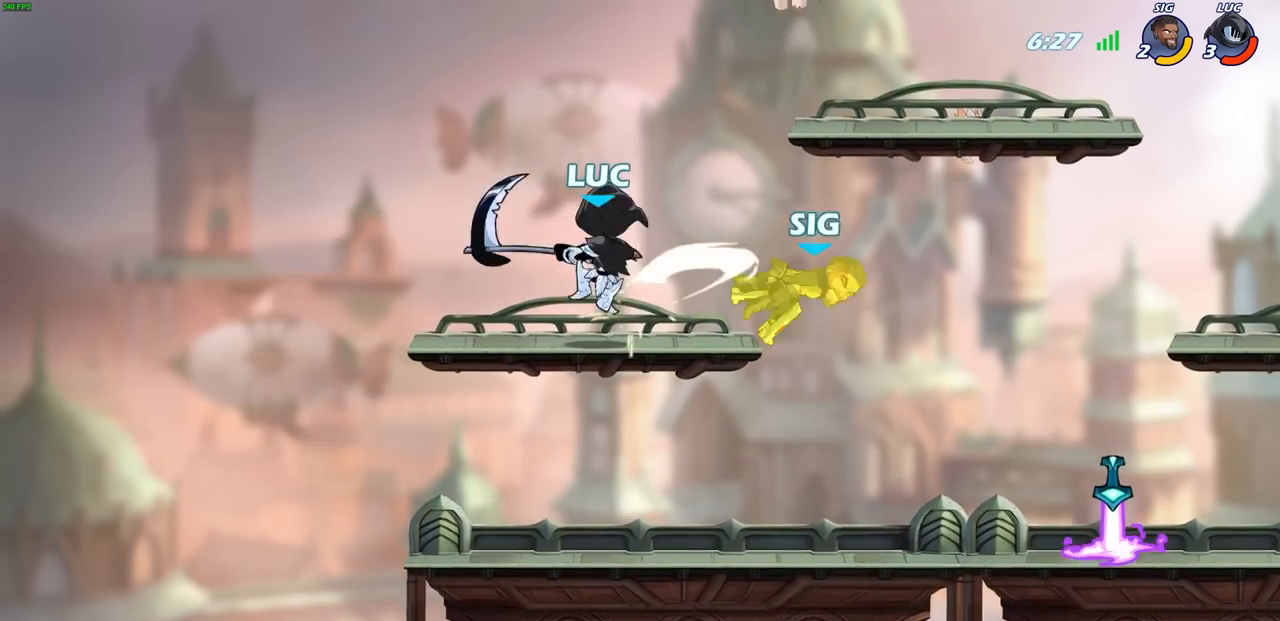
{"buttons": [], "left_stick": "down-right", "right_stick": "center", "events": [[33, "left_stick", "up-left"], [133, "left_stick", "down-left"], [333, "left_stick", "down-right"]]}
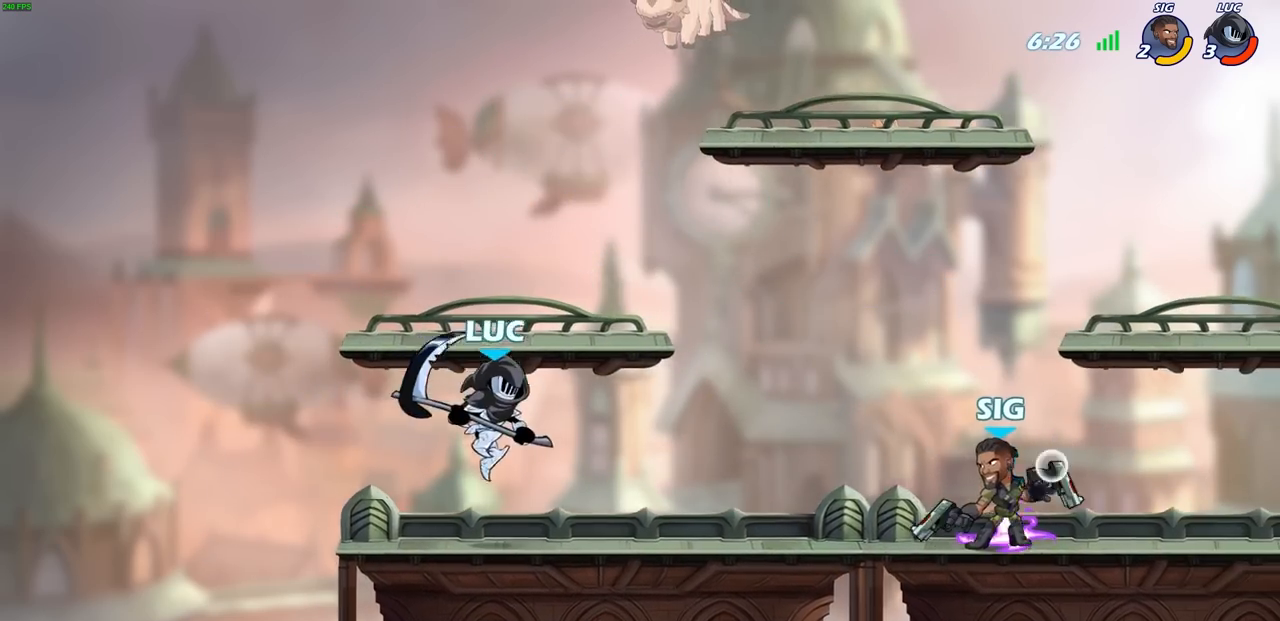
{"buttons": ["CROSS"], "left_stick": "up-right", "right_stick": "center", "events": [[83, "left_stick", "down-left"], [150, "left_stick", "up-left"], [450, "CROSS", "down"], [483, "left_stick", "up-right"]]}
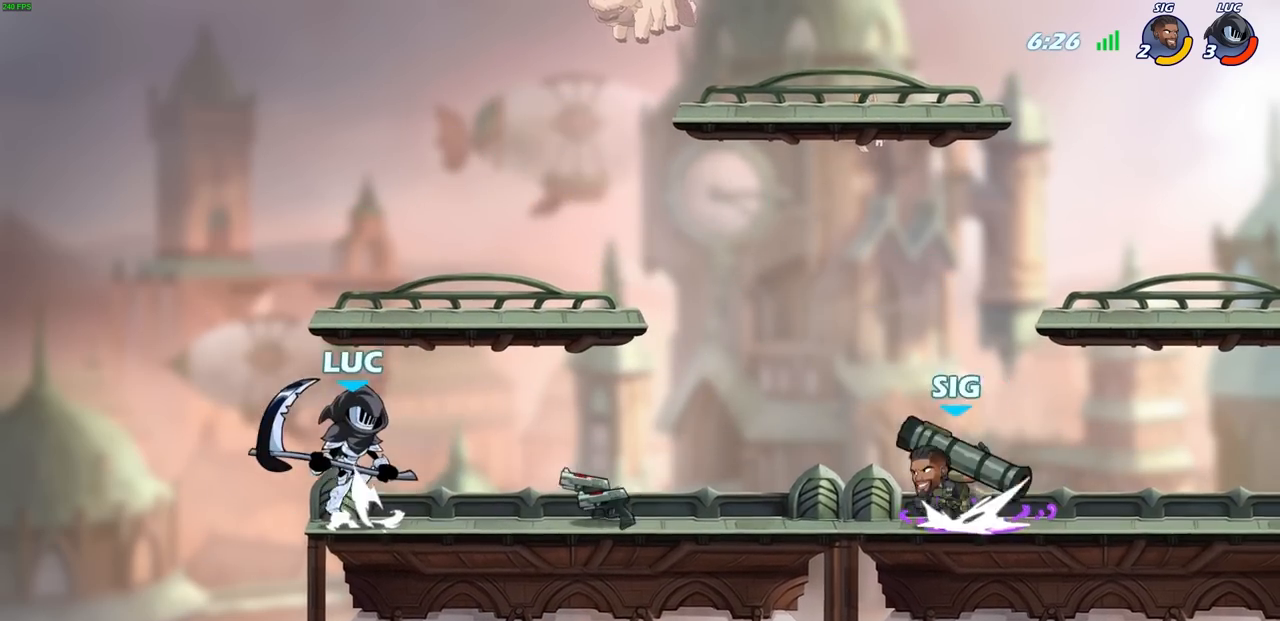
{"buttons": ["R2"], "left_stick": "center", "right_stick": "center", "events": [[17, "left_stick", "right"], [100, "CROSS", "up"], [350, "R2", "down"], [500, "left_stick", "center"]]}
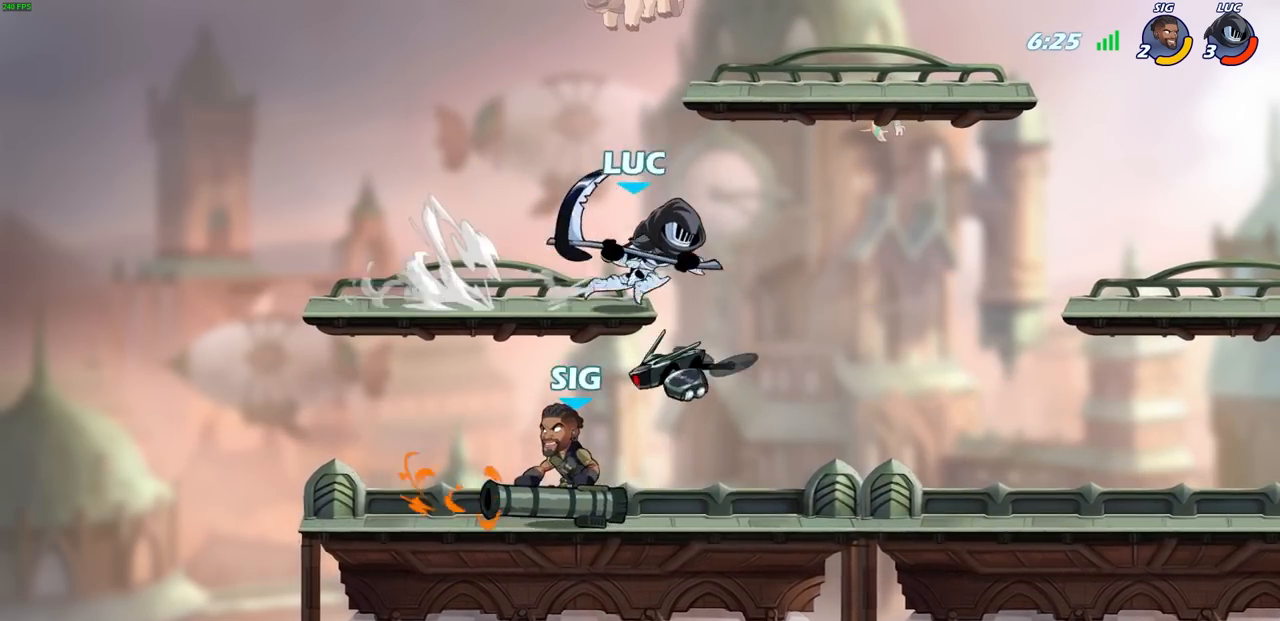
{"buttons": [], "left_stick": "left", "right_stick": "center", "events": [[17, "left_stick", "left"], [50, "R2", "up"]]}
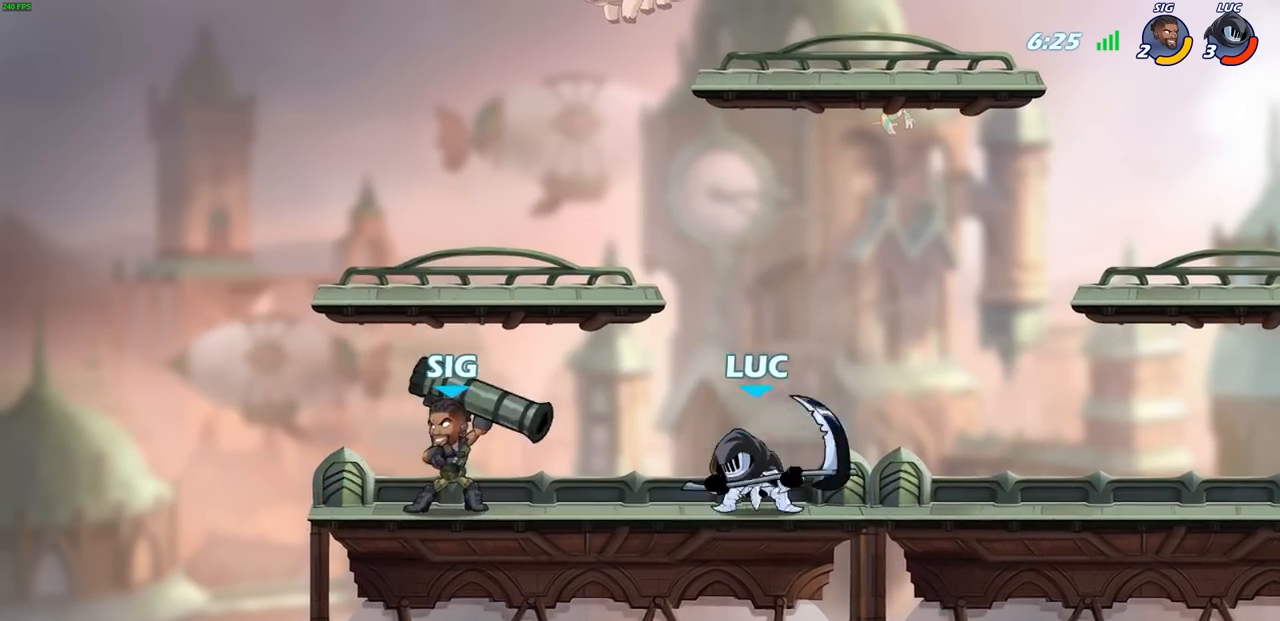
{"buttons": [], "left_stick": "center", "right_stick": "center", "events": [[17, "R2", "down"], [50, "CIRCLE", "down"], [133, "CIRCLE", "up"], [133, "R2", "up"], [283, "left_stick", "center"]]}
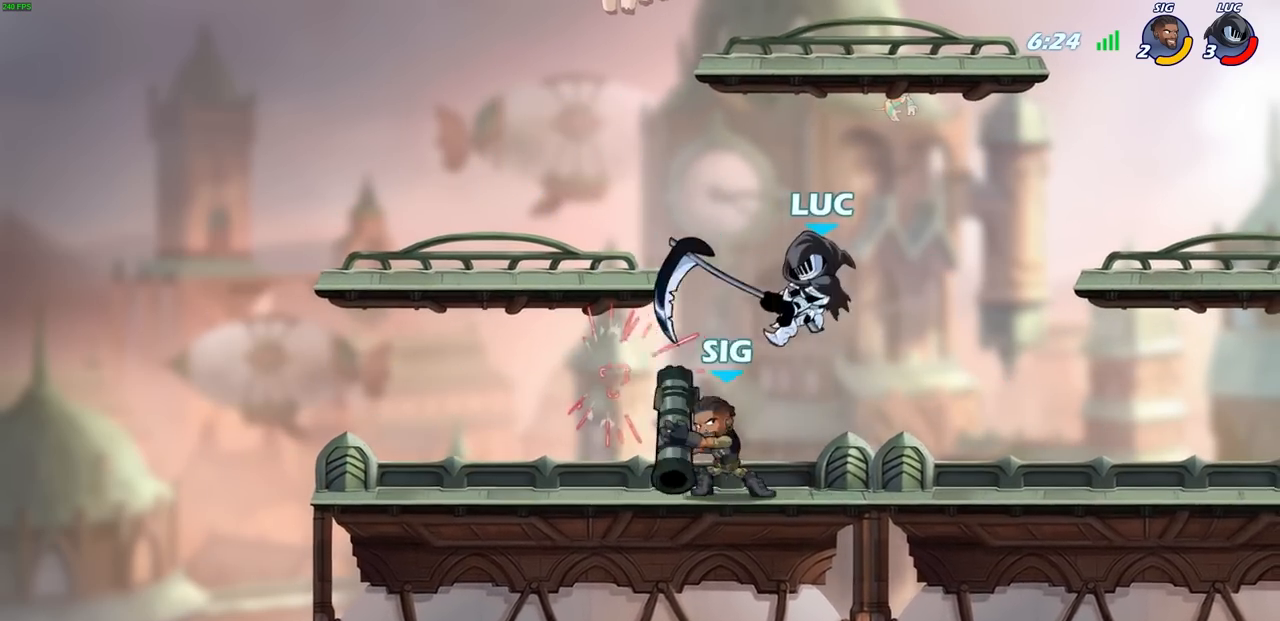
{"buttons": ["R2"], "left_stick": "up-right", "right_stick": "center", "events": [[100, "left_stick", "up-right"], [217, "CROSS", "down"], [250, "R2", "down"], [450, "CROSS", "up"]]}
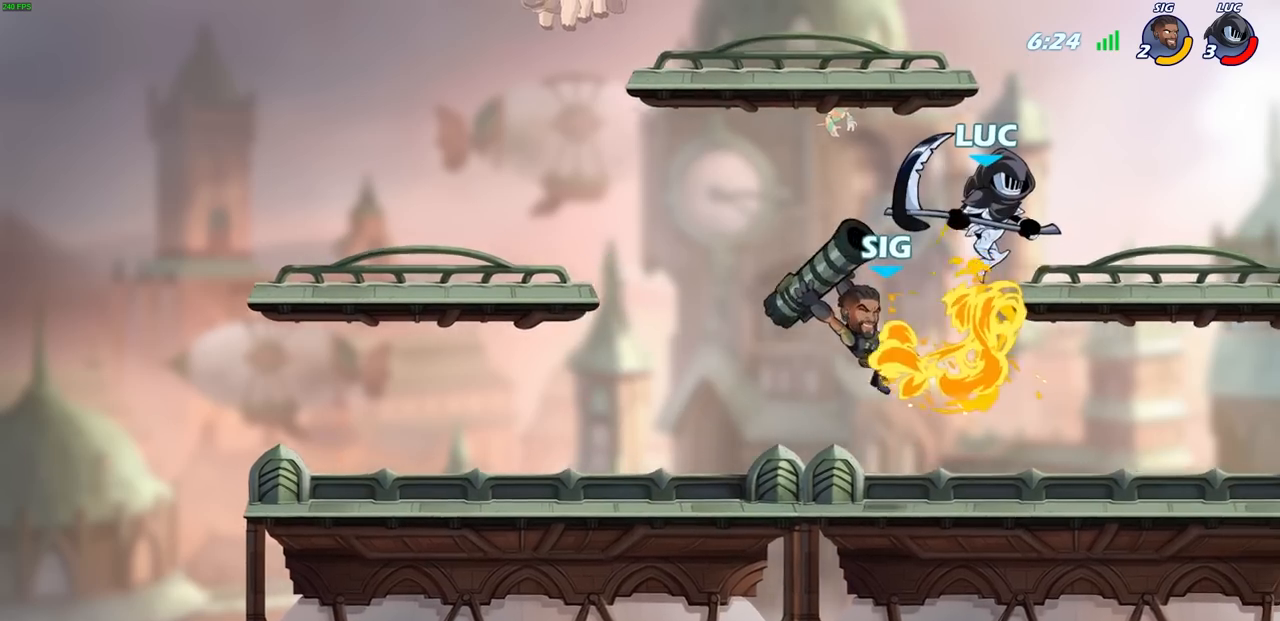
{"buttons": ["CROSS"], "left_stick": "up-left", "right_stick": "center", "events": [[133, "R2", "up"], [133, "left_stick", "down-right"], [267, "left_stick", "up-right"], [317, "left_stick", "up"], [433, "left_stick", "up-left"], [500, "CROSS", "down"]]}
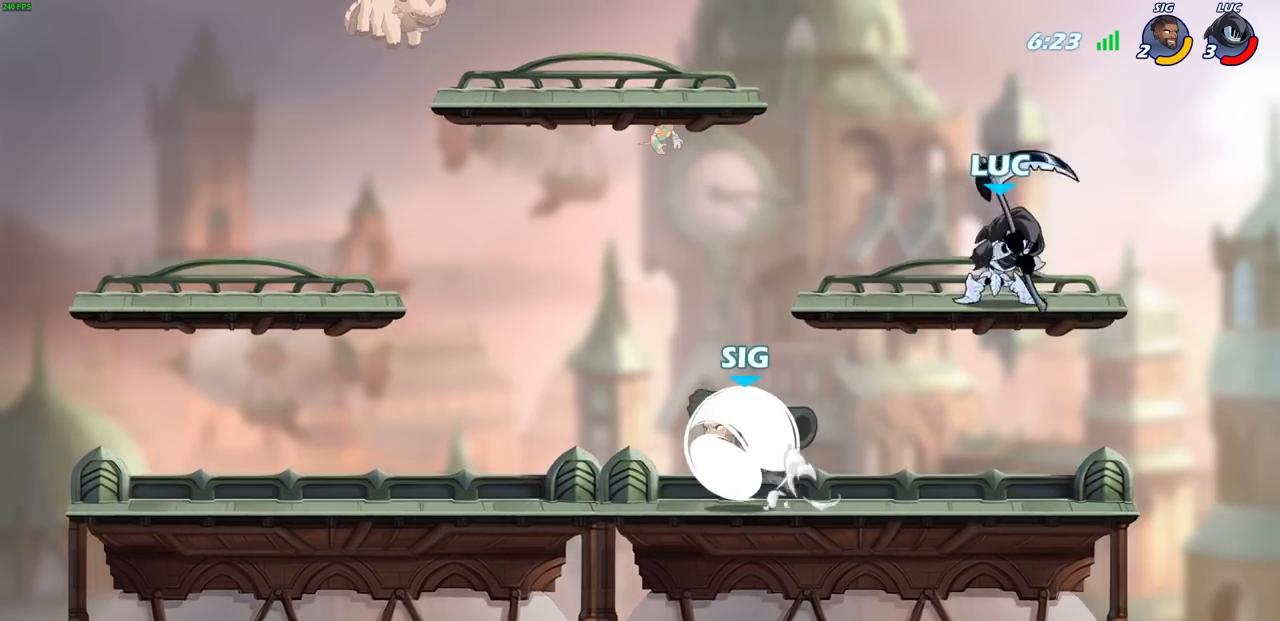
{"buttons": [], "left_stick": "left", "right_stick": "center", "events": [[133, "CROSS", "up"], [300, "left_stick", "left"]]}
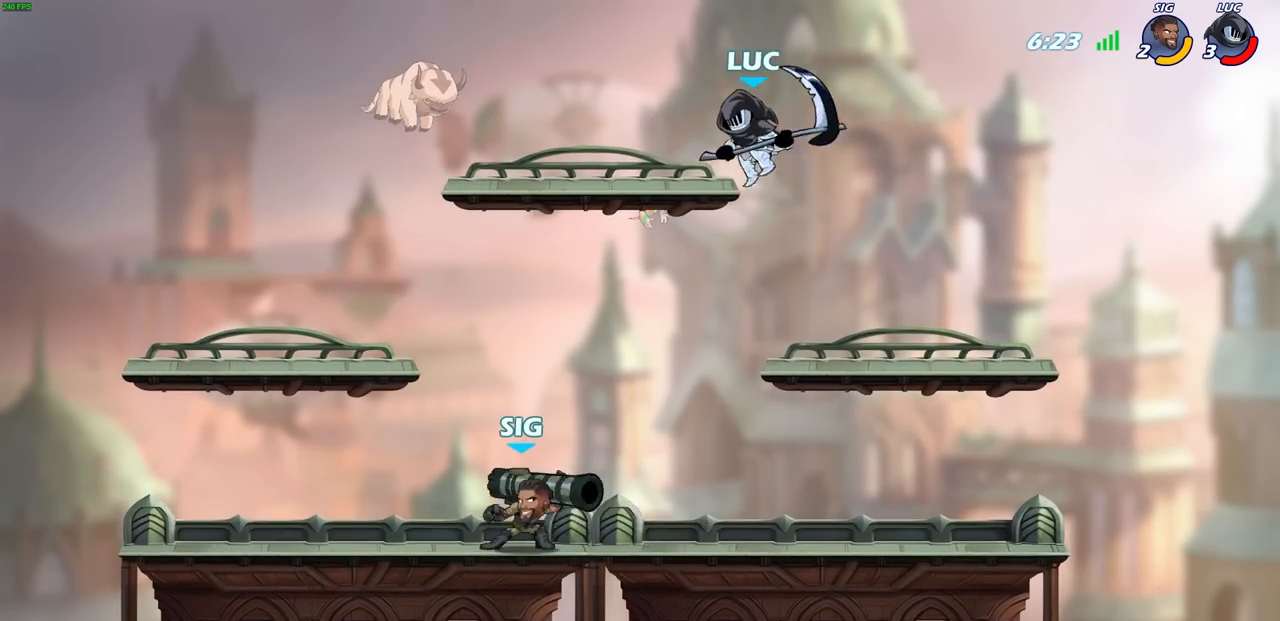
{"buttons": [], "left_stick": "up-right", "right_stick": "center", "events": [[83, "left_stick", "up"], [150, "left_stick", "up-left"], [417, "left_stick", "up-right"]]}
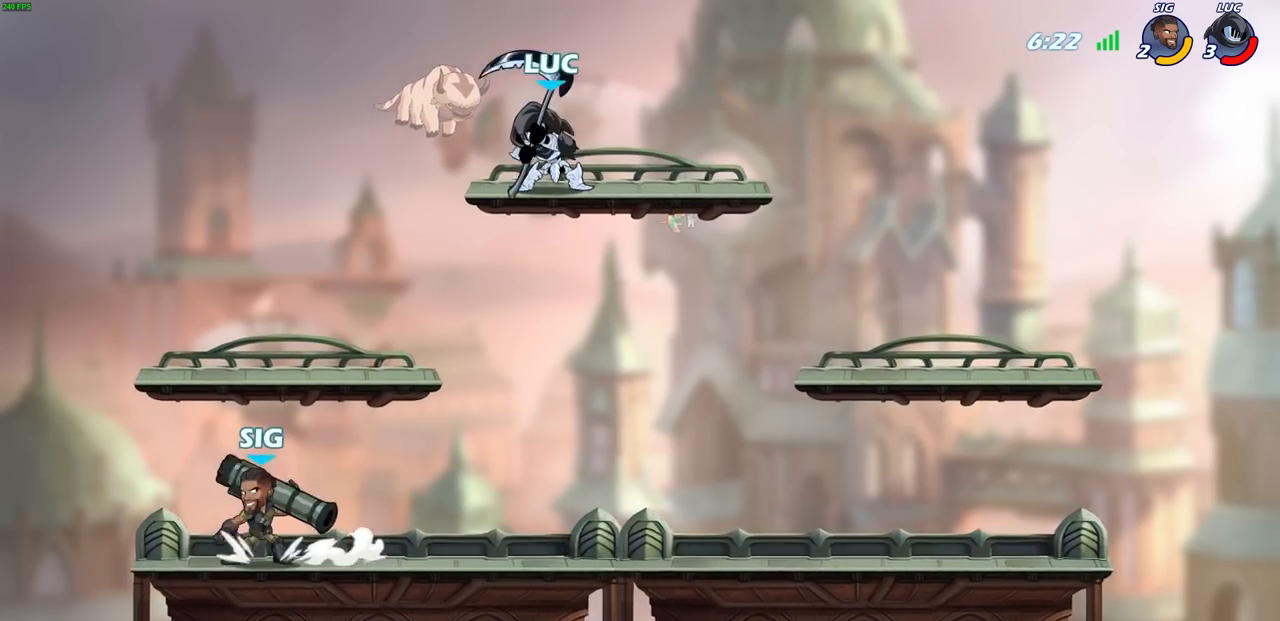
{"buttons": [], "left_stick": "left", "right_stick": "center", "events": [[100, "left_stick", "down-right"], [350, "left_stick", "down-left"], [450, "left_stick", "left"]]}
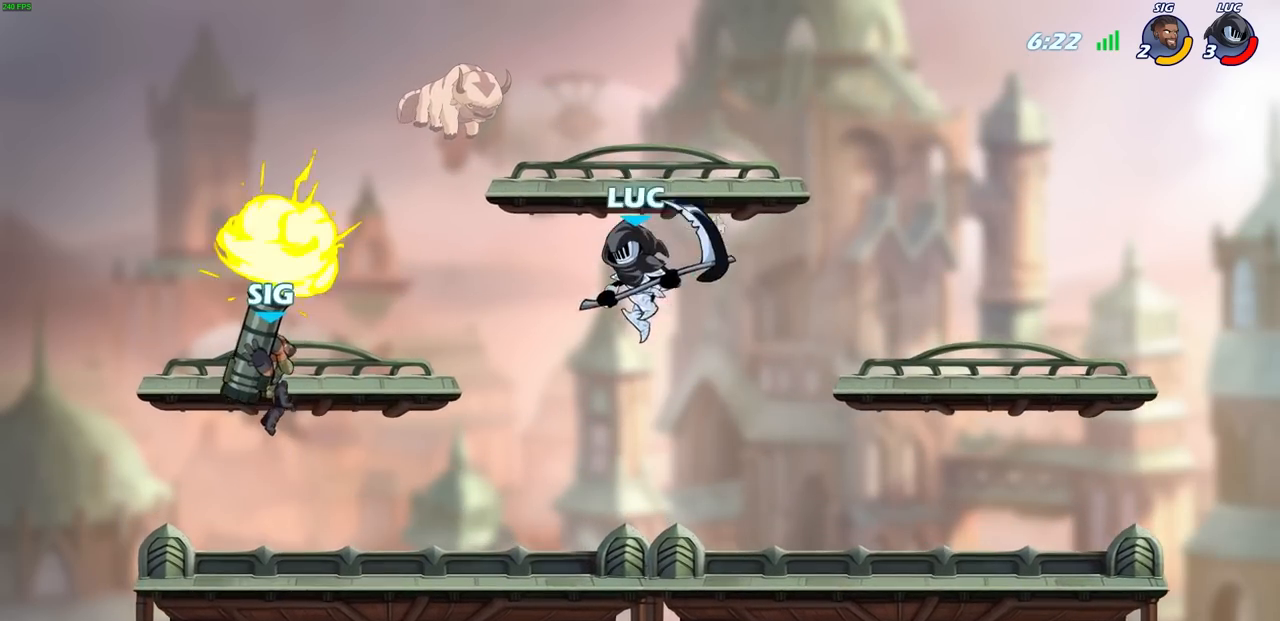
{"buttons": [], "left_stick": "left", "right_stick": "center", "events": [[233, "SQUARE", "down"], [350, "SQUARE", "up"]]}
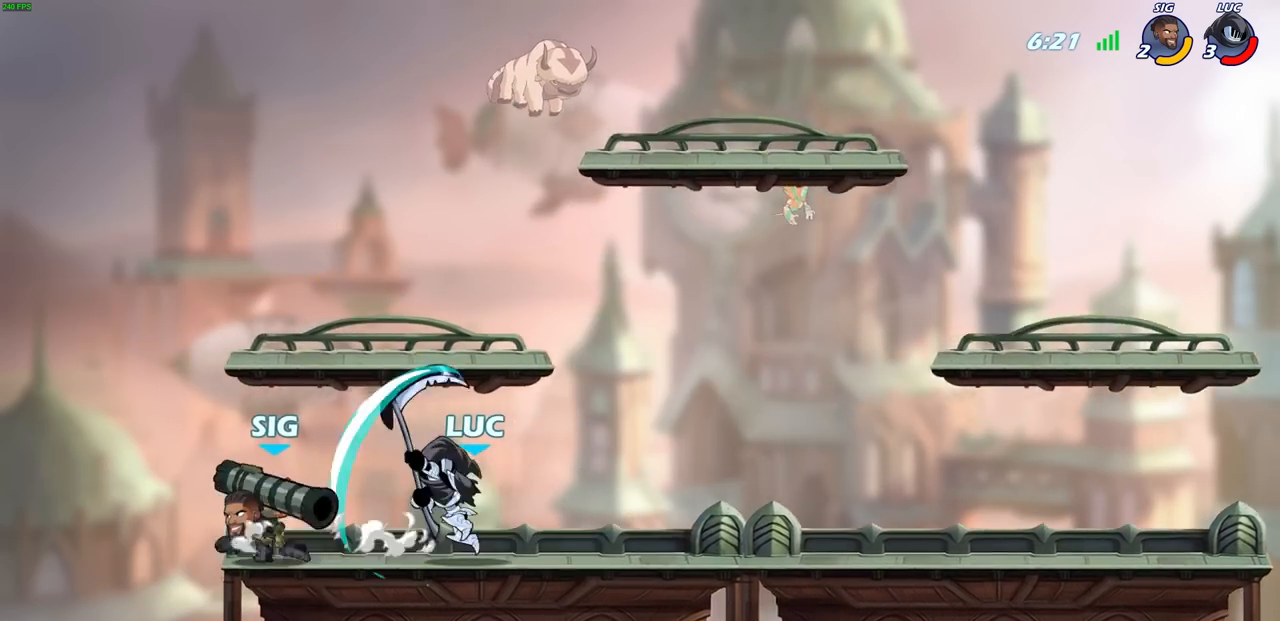
{"buttons": [], "left_stick": "up-right", "right_stick": "center", "events": [[183, "left_stick", "up-right"], [300, "left_stick", "up-left"], [350, "CROSS", "down"], [383, "left_stick", "up-right"], [450, "CROSS", "up"]]}
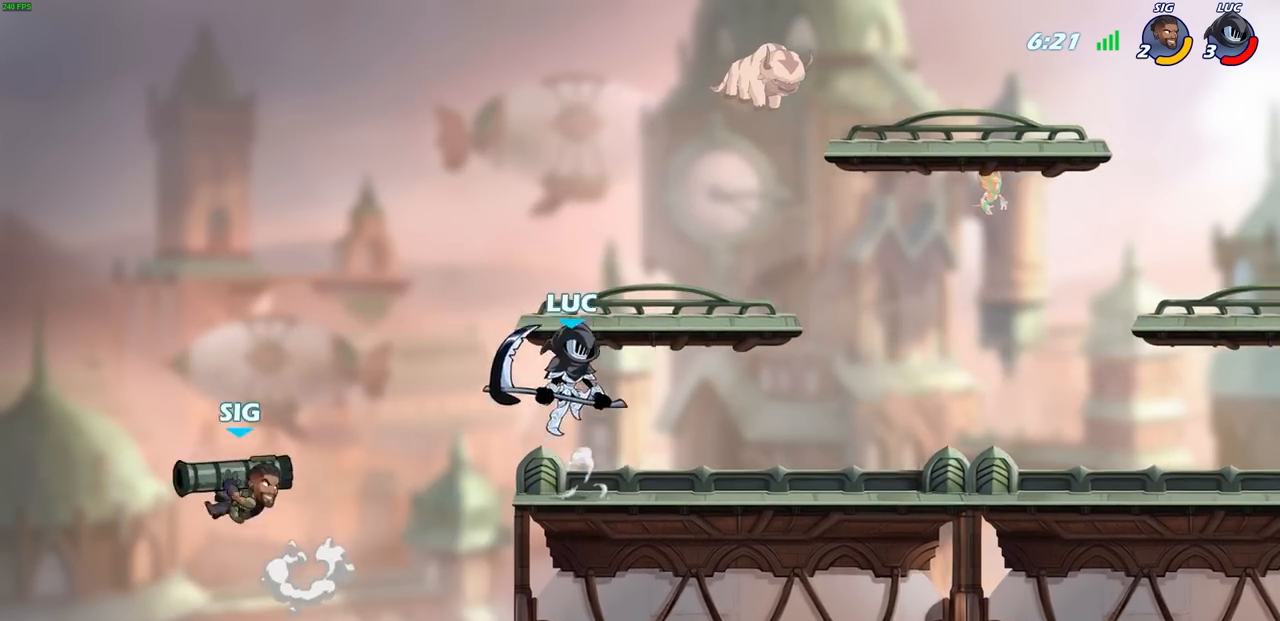
{"buttons": [], "left_stick": "center", "right_stick": "center", "events": [[33, "left_stick", "down-right"], [183, "left_stick", "down-left"], [250, "R2", "down"], [267, "CIRCLE", "down"], [367, "CIRCLE", "up"], [383, "R2", "up"], [417, "left_stick", "center"]]}
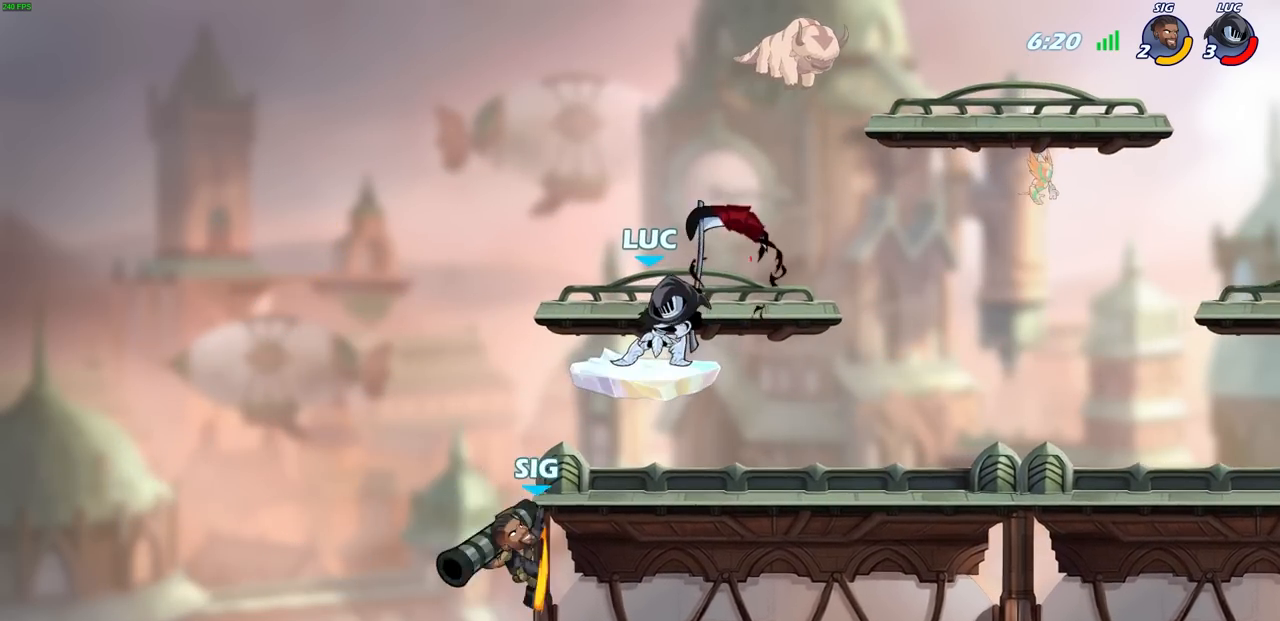
{"buttons": [], "left_stick": "center", "right_stick": "center", "events": [[150, "left_stick", "up-left"], [333, "left_stick", "center"]]}
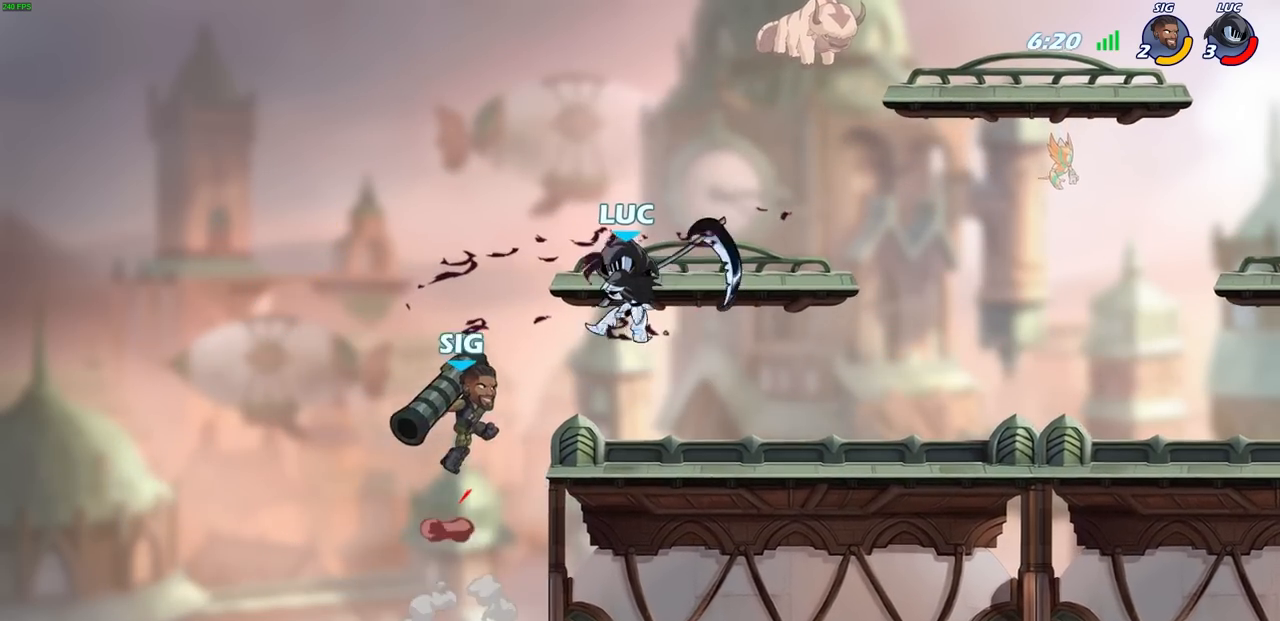
{"buttons": [], "left_stick": "right", "right_stick": "center", "events": [[100, "left_stick", "right"], [200, "CROSS", "down"], [400, "CROSS", "up"]]}
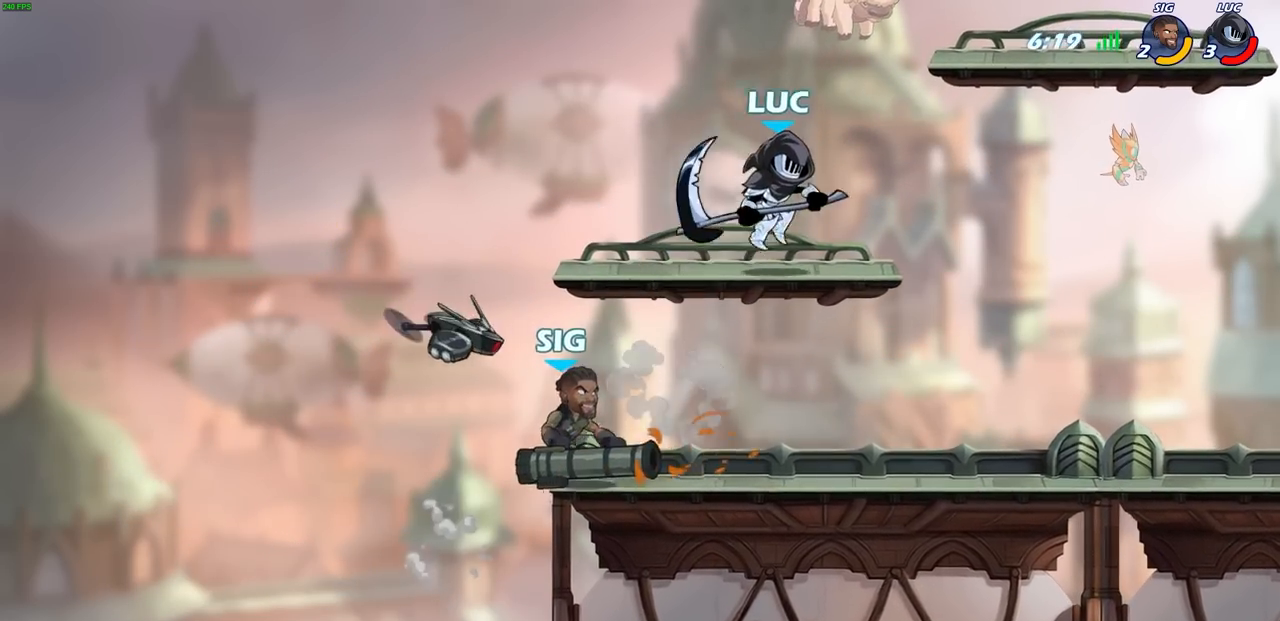
{"buttons": ["SQUARE"], "left_stick": "down-left", "right_stick": "center", "events": [[133, "left_stick", "left"], [217, "left_stick", "down-left"], [417, "SQUARE", "down"]]}
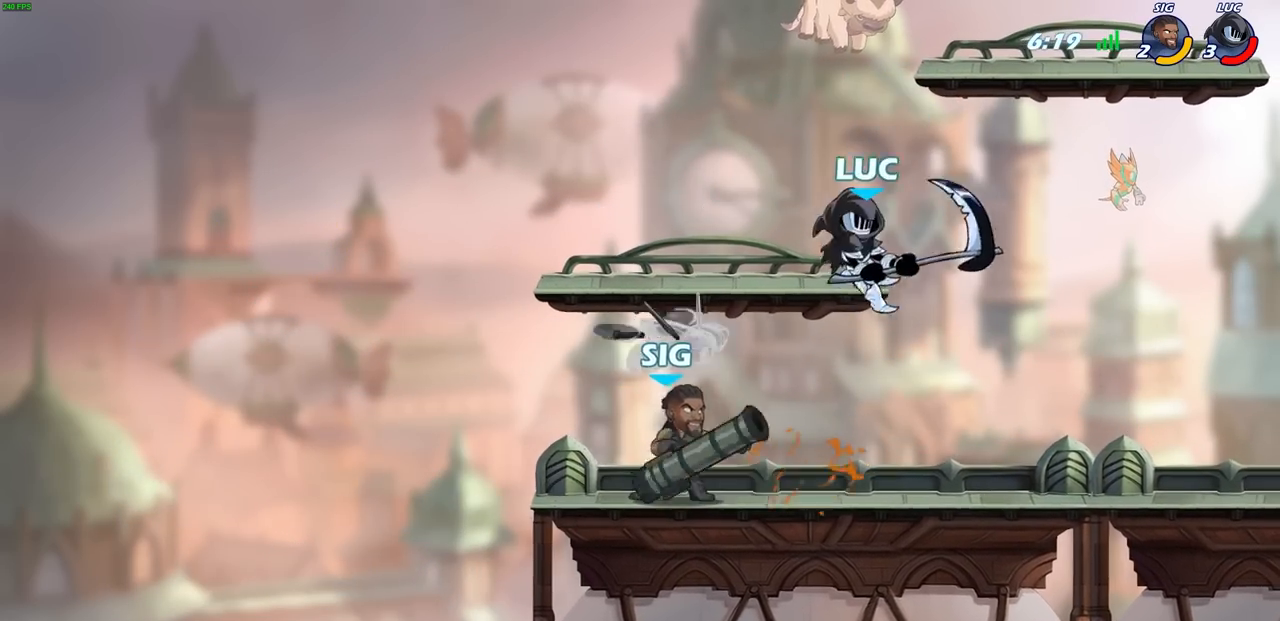
{"buttons": [], "left_stick": "up-right", "right_stick": "center", "events": [[17, "SQUARE", "up"], [283, "left_stick", "up-left"], [333, "left_stick", "up-right"]]}
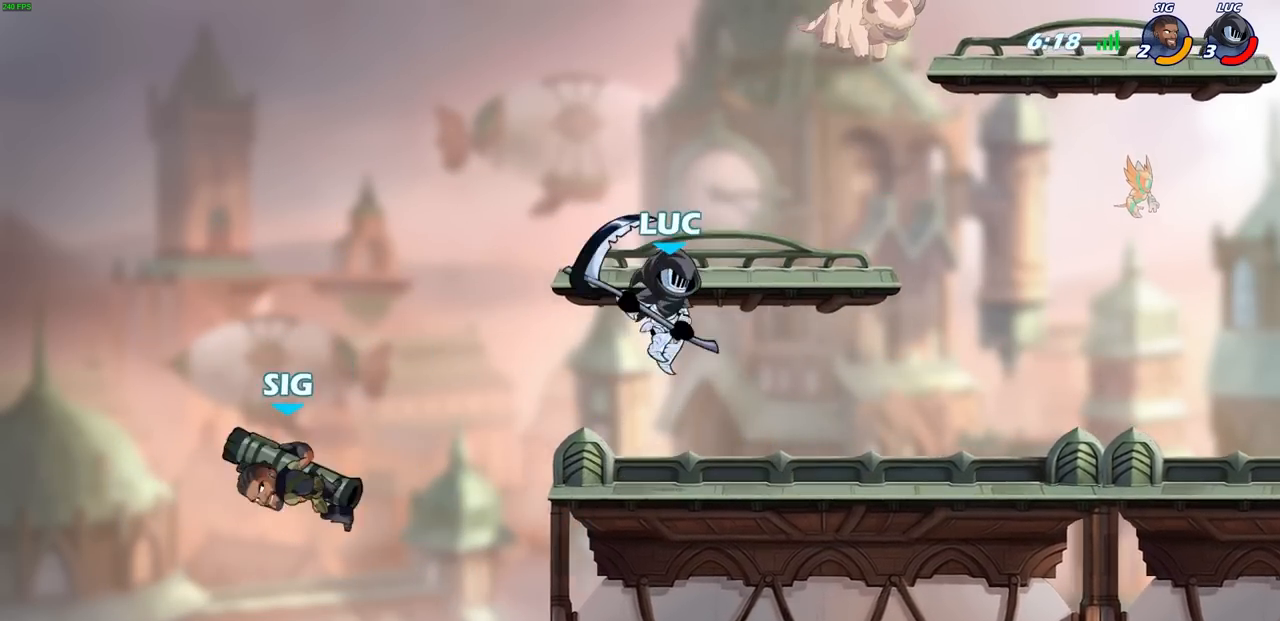
{"buttons": [], "left_stick": "center", "right_stick": "center", "events": [[33, "left_stick", "right"], [133, "left_stick", "up-left"], [183, "left_stick", "left"], [233, "CIRCLE", "down"], [317, "CIRCLE", "up"], [350, "left_stick", "center"]]}
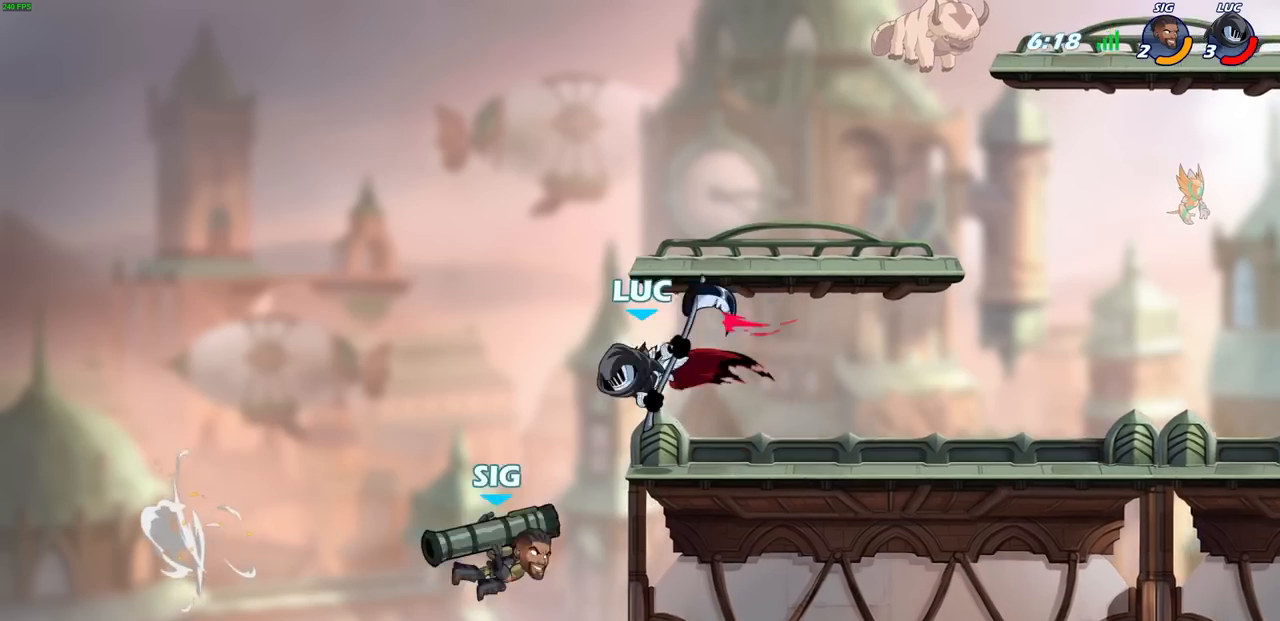
{"buttons": [], "left_stick": "right", "right_stick": "center", "events": [[33, "left_stick", "up"], [100, "left_stick", "center"], [467, "left_stick", "right"]]}
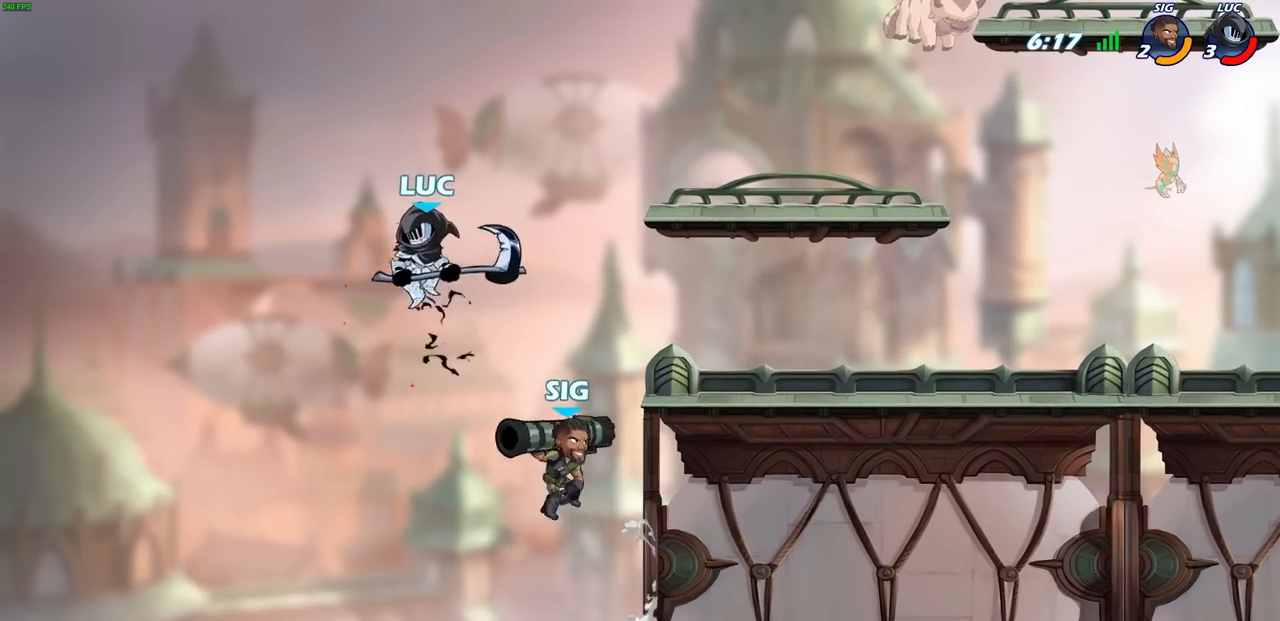
{"buttons": ["CROSS"], "left_stick": "up-right", "right_stick": "center", "events": [[117, "left_stick", "center"], [333, "left_stick", "right"], [467, "CROSS", "down"], [483, "left_stick", "up-right"]]}
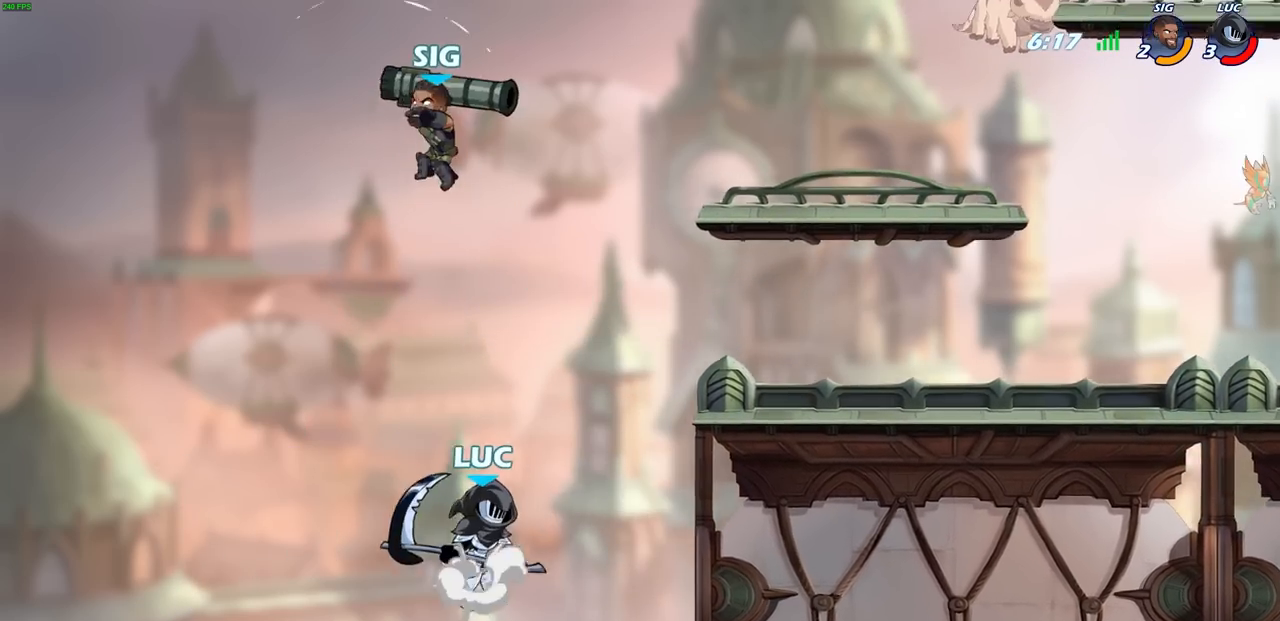
{"buttons": [], "left_stick": "center", "right_stick": "center", "events": [[100, "CROSS", "up"], [183, "left_stick", "up-left"], [250, "CIRCLE", "down"], [300, "left_stick", "center"], [350, "CIRCLE", "up"]]}
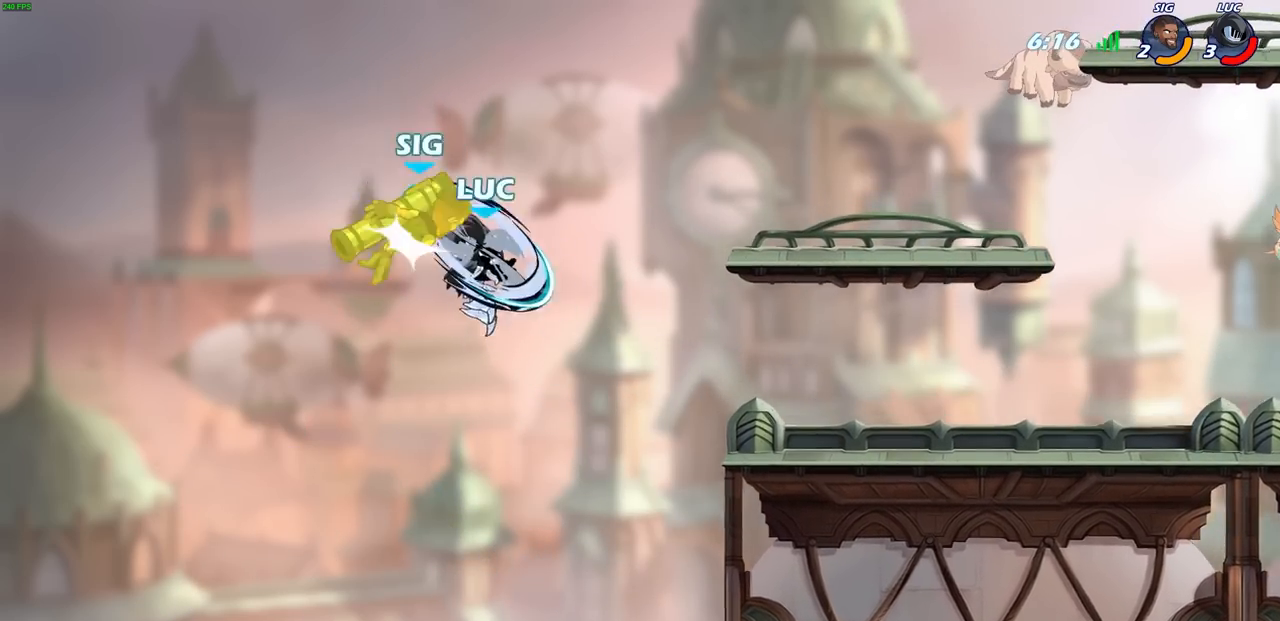
{"buttons": [], "left_stick": "right", "right_stick": "center", "events": [[117, "left_stick", "right"]]}